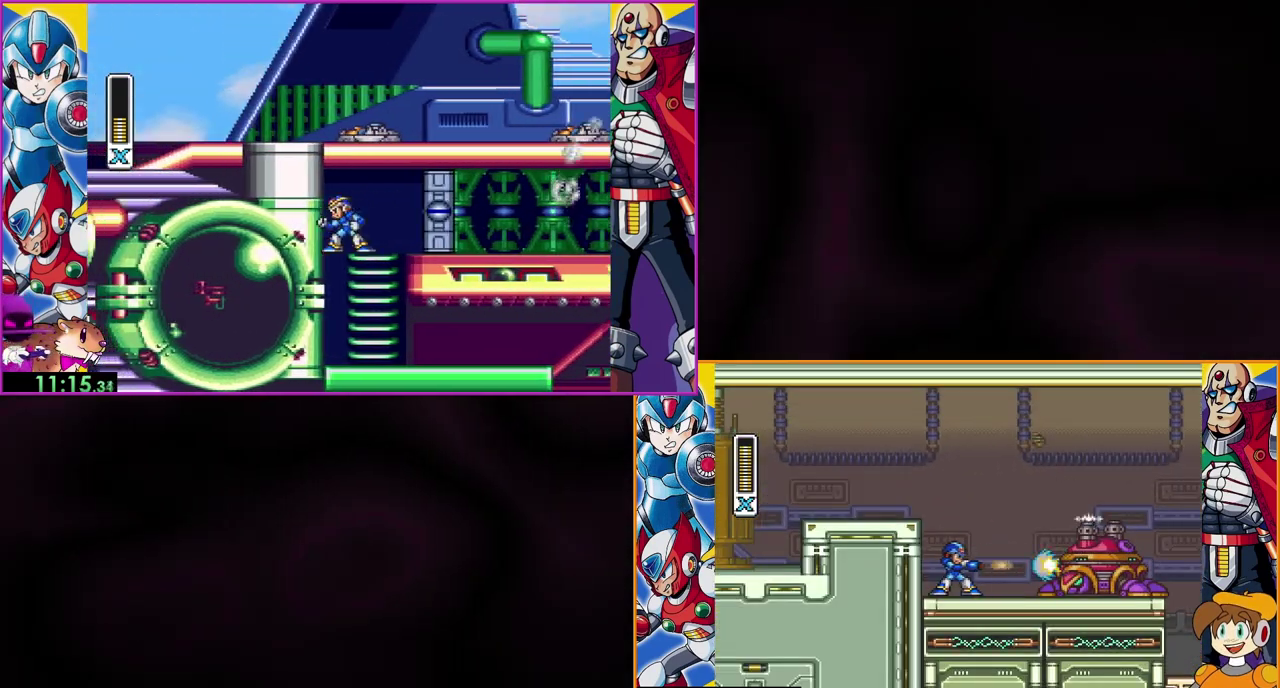
Gameplay with a controller (Nintendo layout); each line is a JSON object with the inputs held at the frame after it. "events" lists button and stick changes between this image and that frame as [ms after this image, input, new state], when the widget could be followed in between. Not read: DPAD_RIGHT L3 R3.
{"buttons": ["Y"], "events": [[67, "Y", "down"], [133, "Y", "up"], [200, "Y", "down"], [267, "Y", "up"], [333, "Y", "down"], [400, "Y", "up"], [467, "Y", "down"]]}
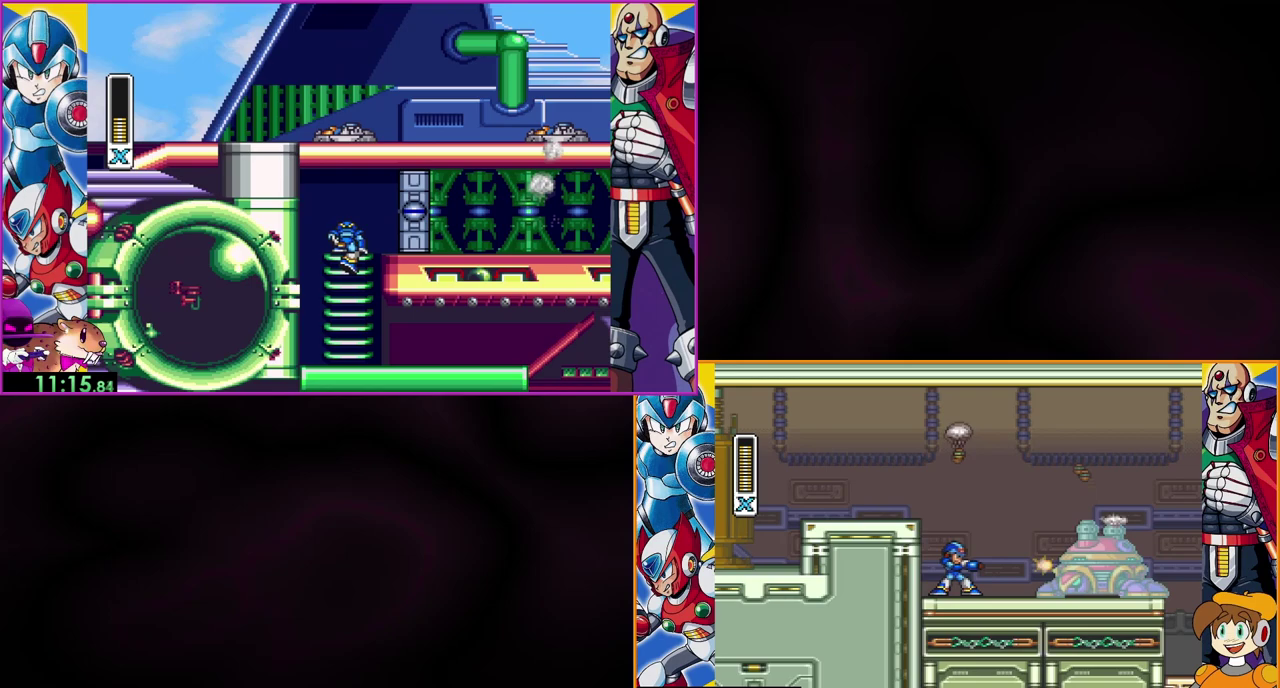
{"buttons": ["Y"], "events": [[33, "Y", "up"], [133, "Y", "down"], [200, "Y", "up"], [300, "Y", "down"], [367, "Y", "up"], [433, "Y", "down"]]}
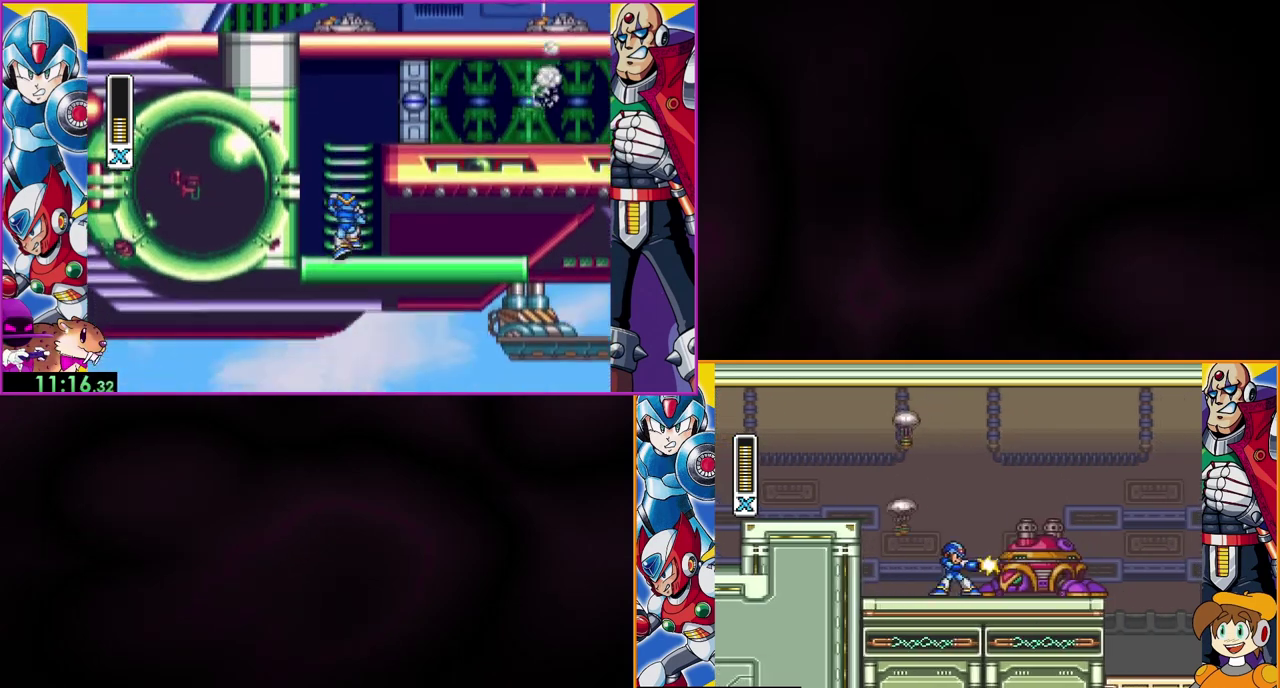
{"buttons": [], "events": [[167, "Y", "up"], [233, "Y", "down"], [300, "Y", "up"]]}
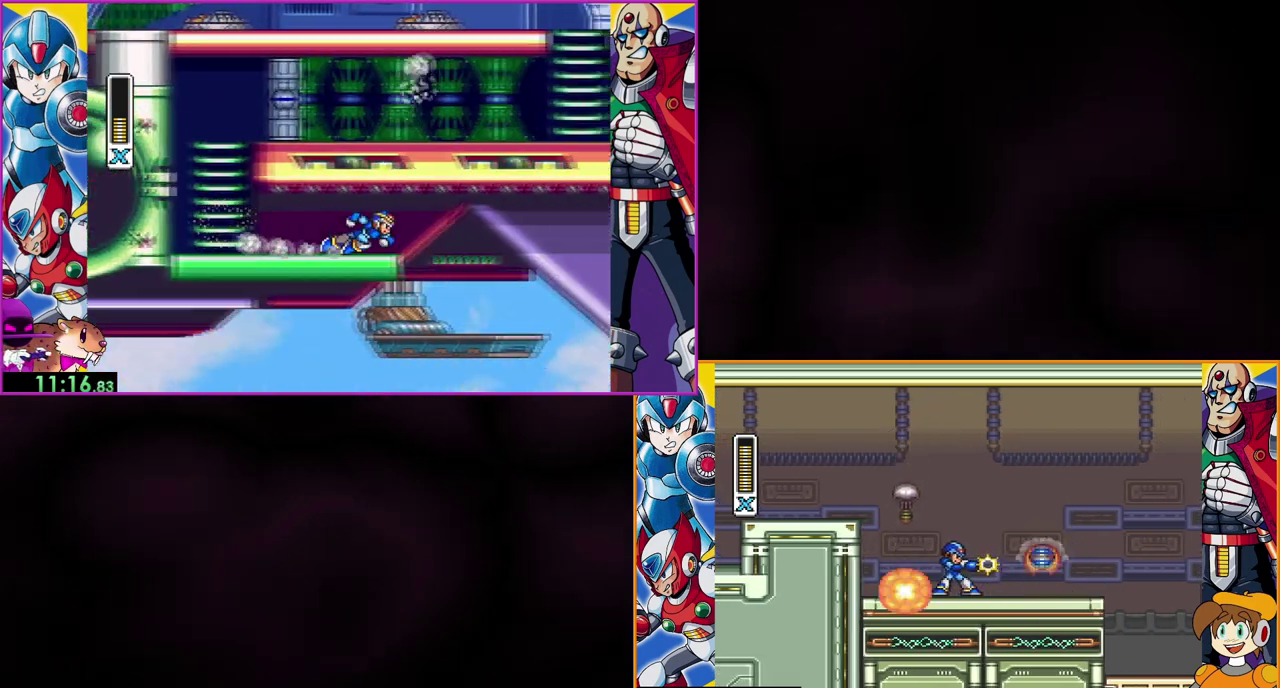
{"buttons": ["Y"], "events": [[167, "Y", "down"], [233, "Y", "up"], [300, "Y", "down"]]}
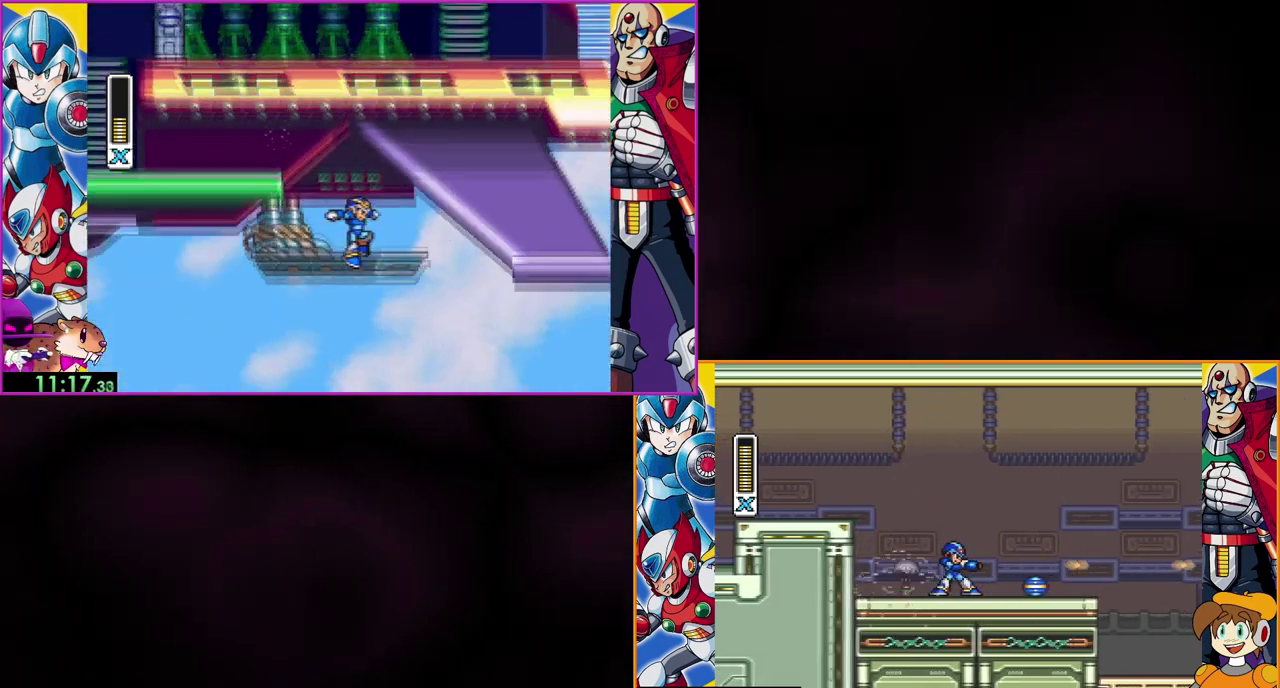
{"buttons": ["B"], "events": [[200, "Y", "up"], [333, "B", "down"]]}
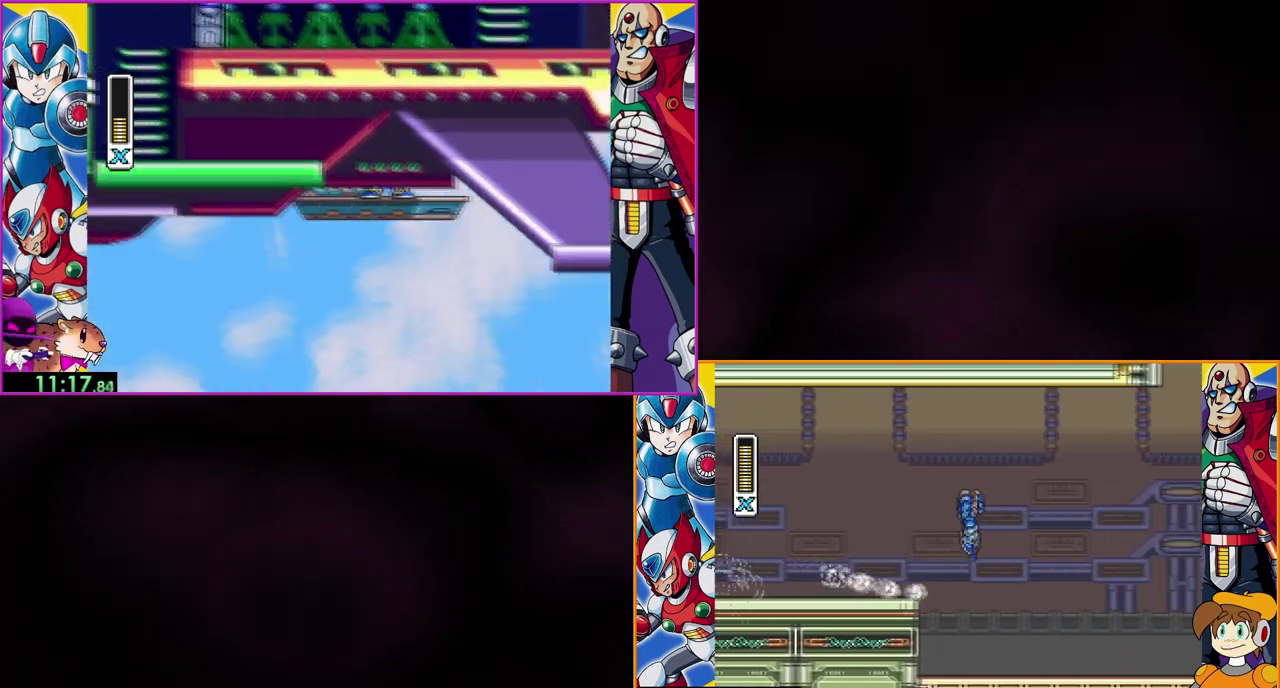
{"buttons": ["B"], "events": []}
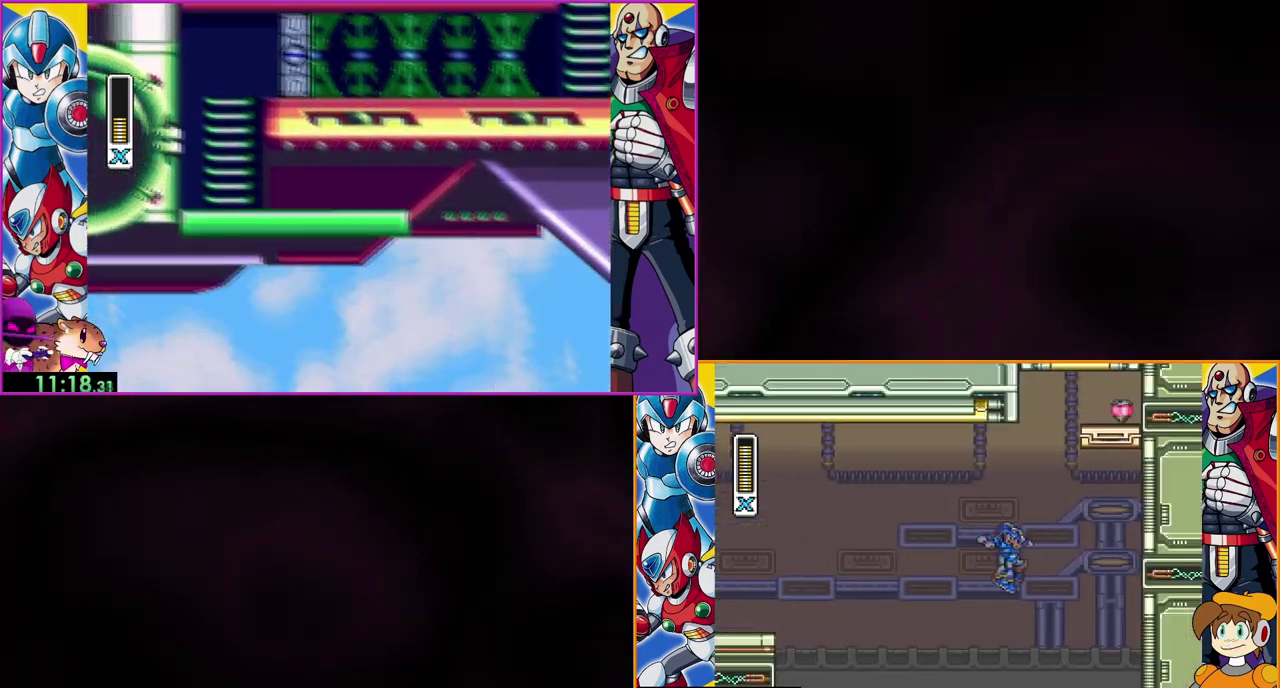
{"buttons": ["B"], "events": [[100, "B", "up"], [433, "B", "down"]]}
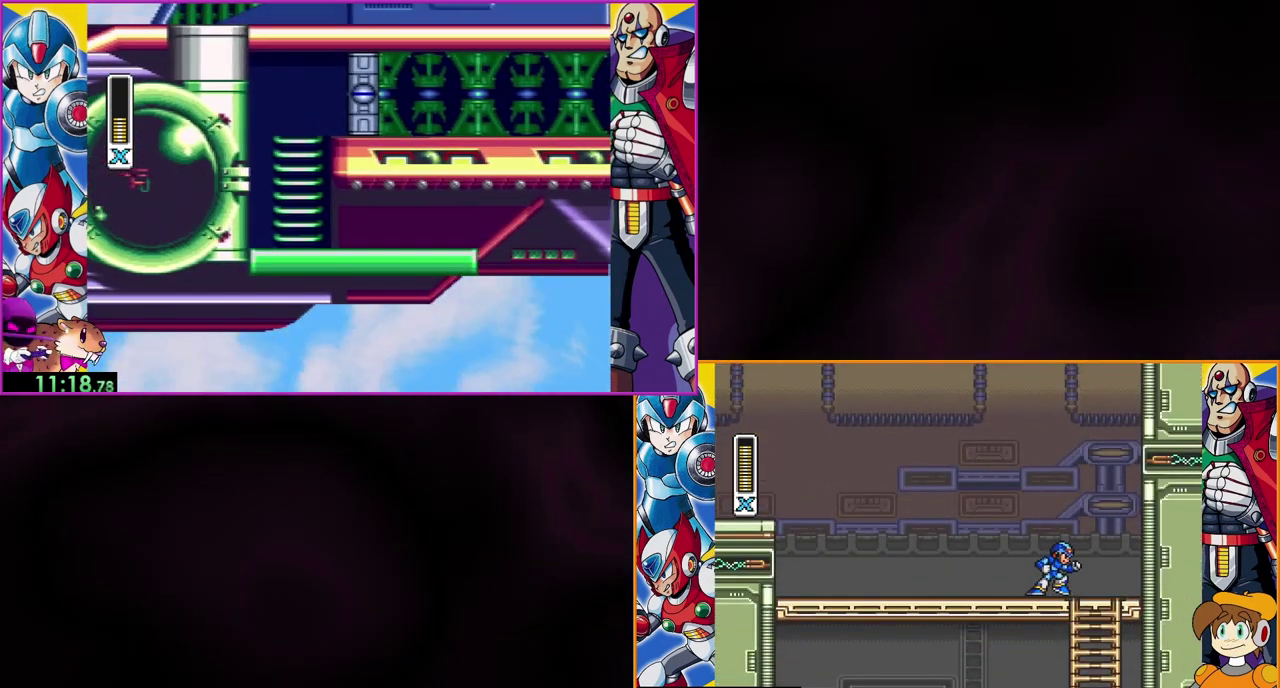
{"buttons": [], "events": [[467, "B", "up"]]}
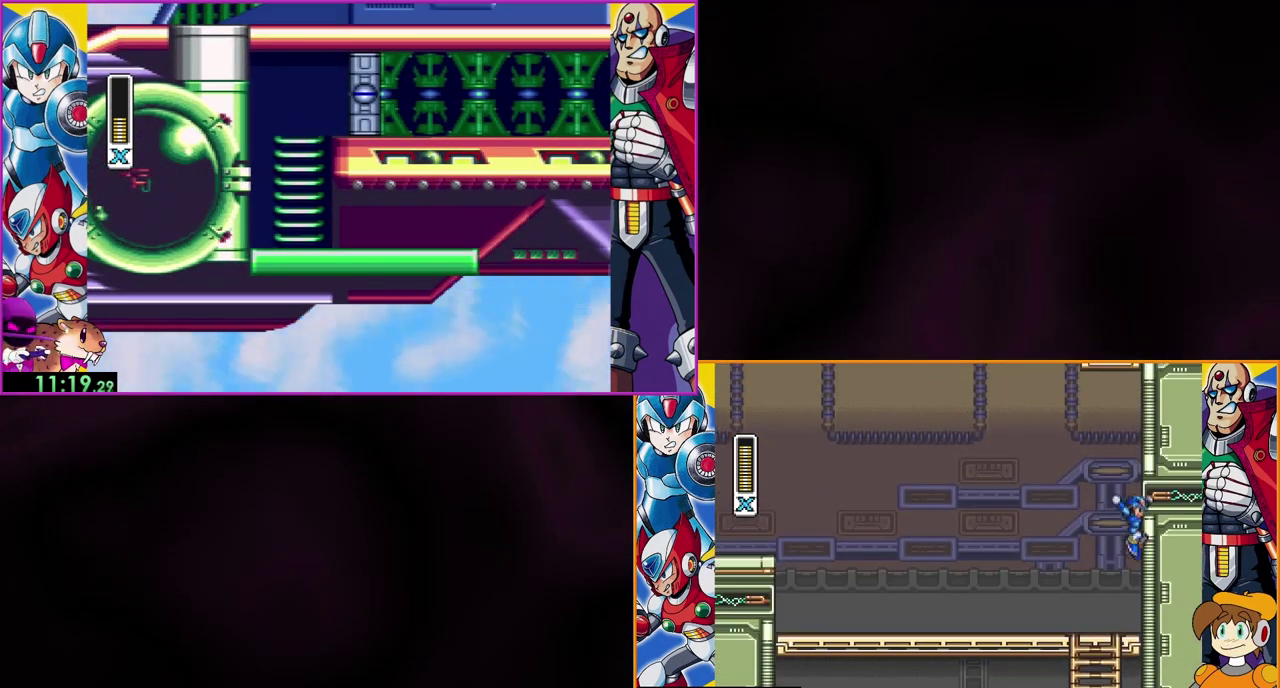
{"buttons": [], "events": [[33, "B", "down"], [400, "B", "up"]]}
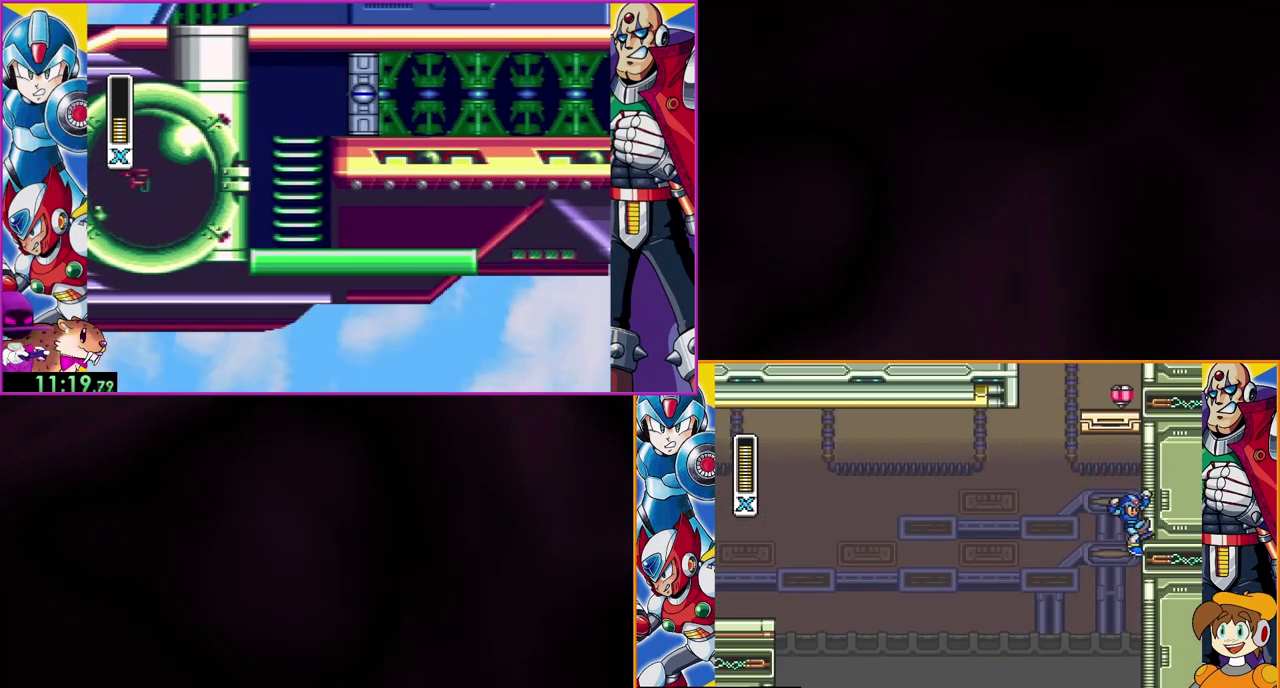
{"buttons": ["B"], "events": [[67, "B", "down"], [133, "DPAD_LEFT", "down"], [433, "DPAD_LEFT", "up"]]}
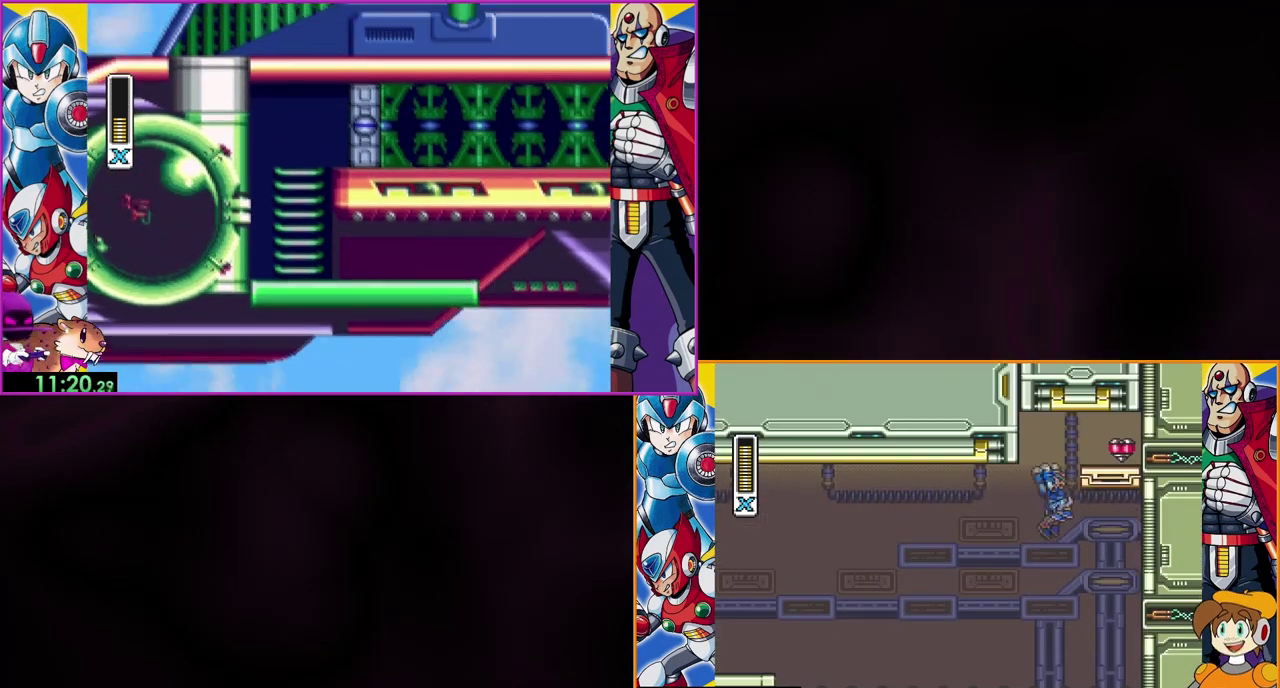
{"buttons": ["B"], "events": [[167, "B", "up"], [233, "B", "down"]]}
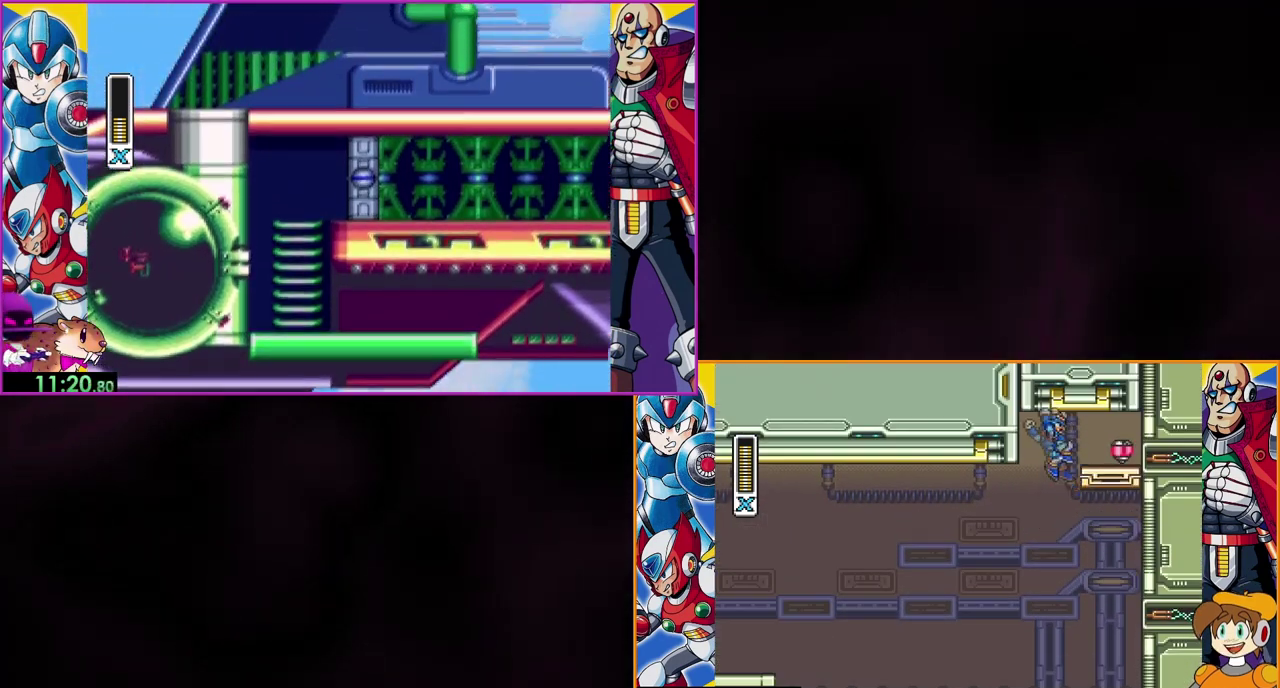
{"buttons": ["B"], "events": [[300, "B", "up"], [400, "B", "down"]]}
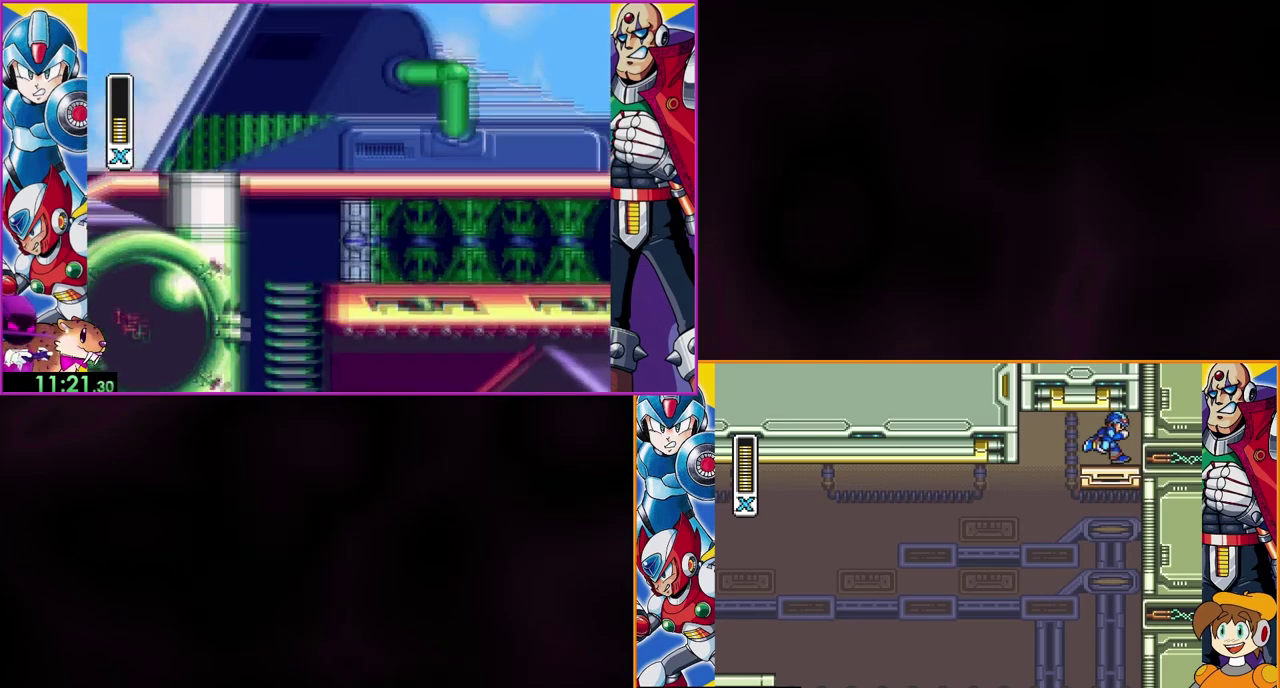
{"buttons": ["DPAD_LEFT"], "events": [[33, "B", "up"], [300, "DPAD_LEFT", "down"]]}
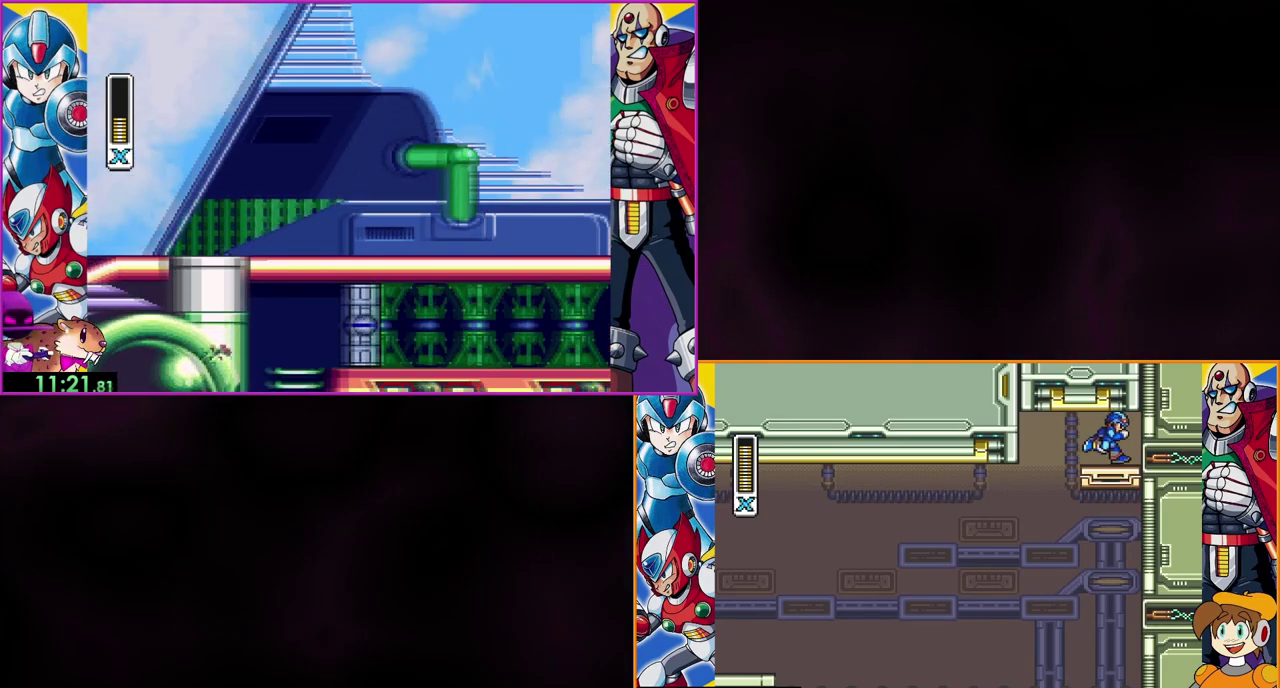
{"buttons": ["DPAD_LEFT"], "events": []}
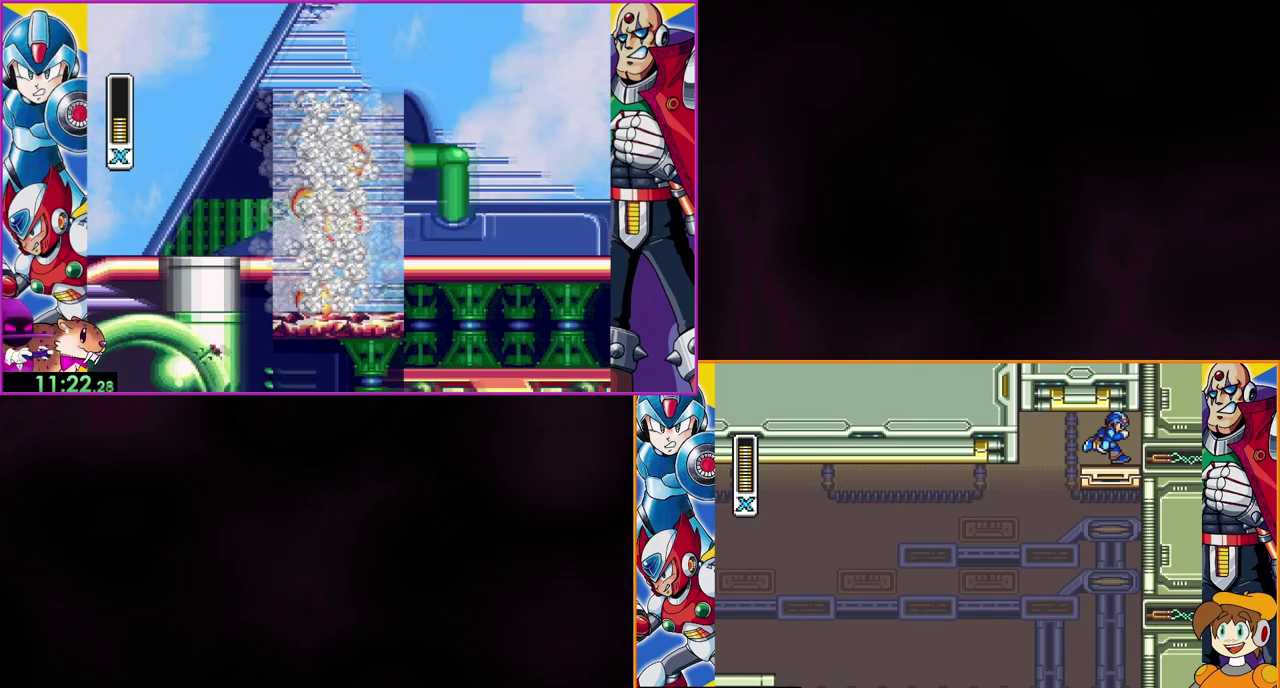
{"buttons": ["DPAD_LEFT"], "events": []}
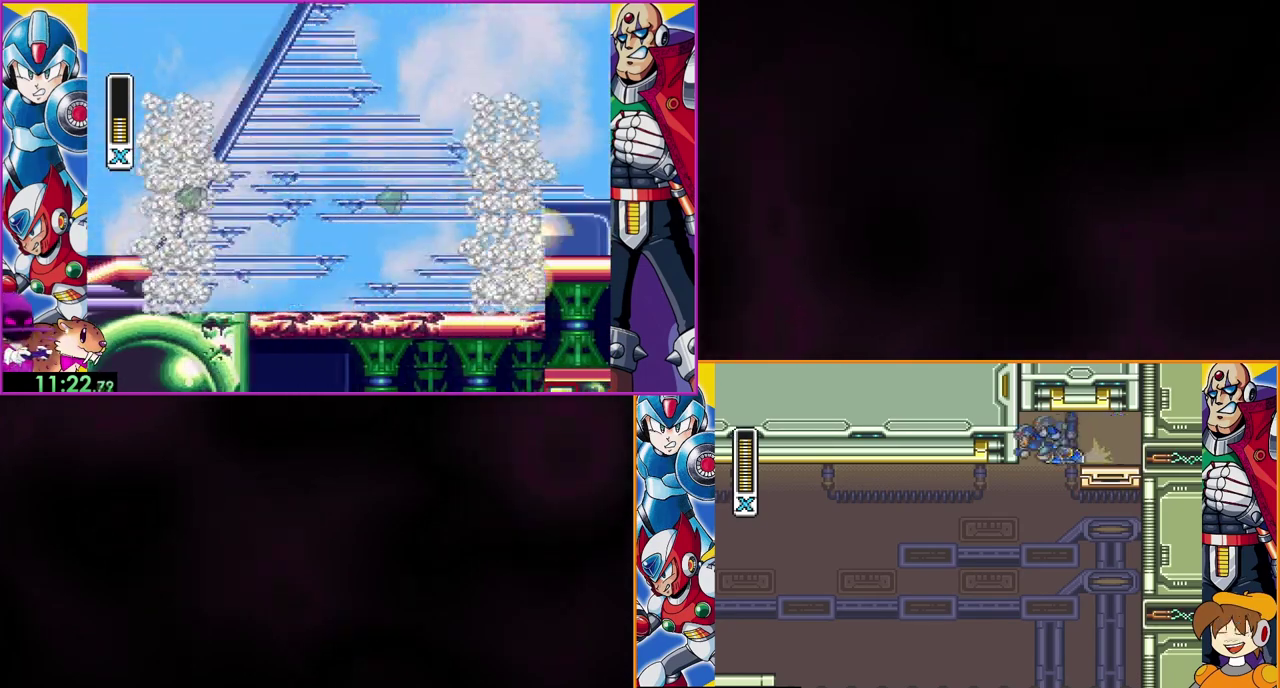
{"buttons": [], "events": [[267, "DPAD_LEFT", "up"]]}
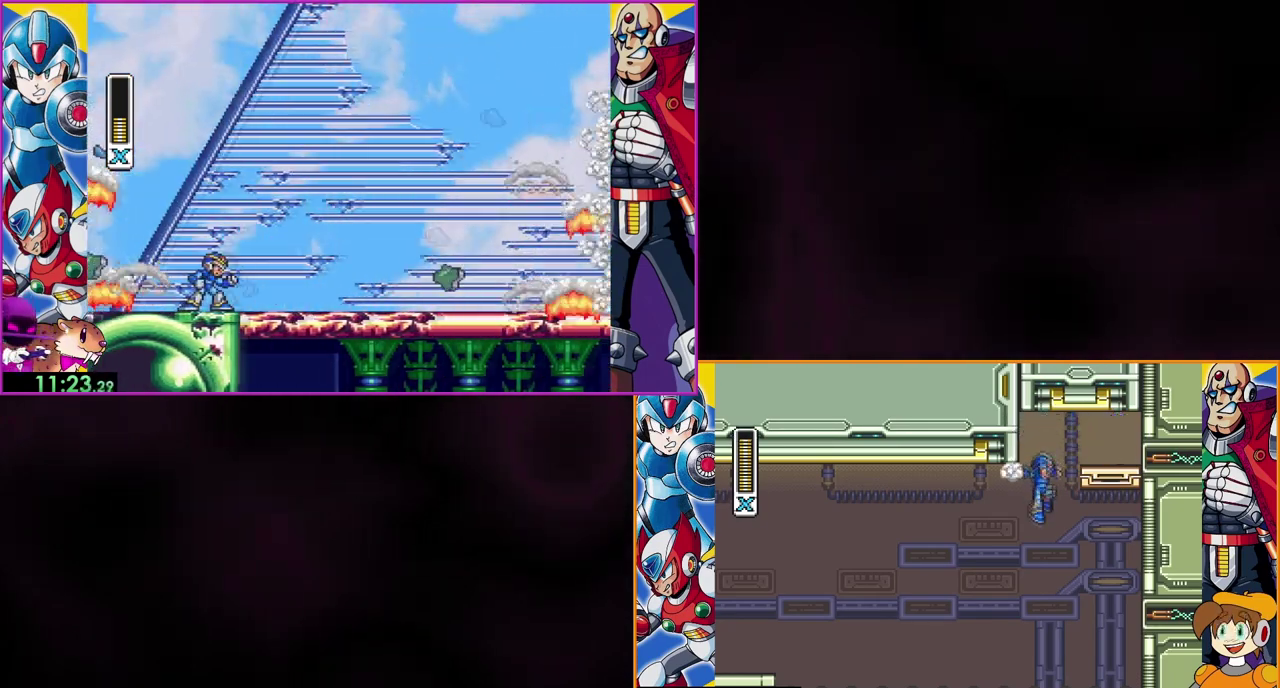
{"buttons": [], "events": []}